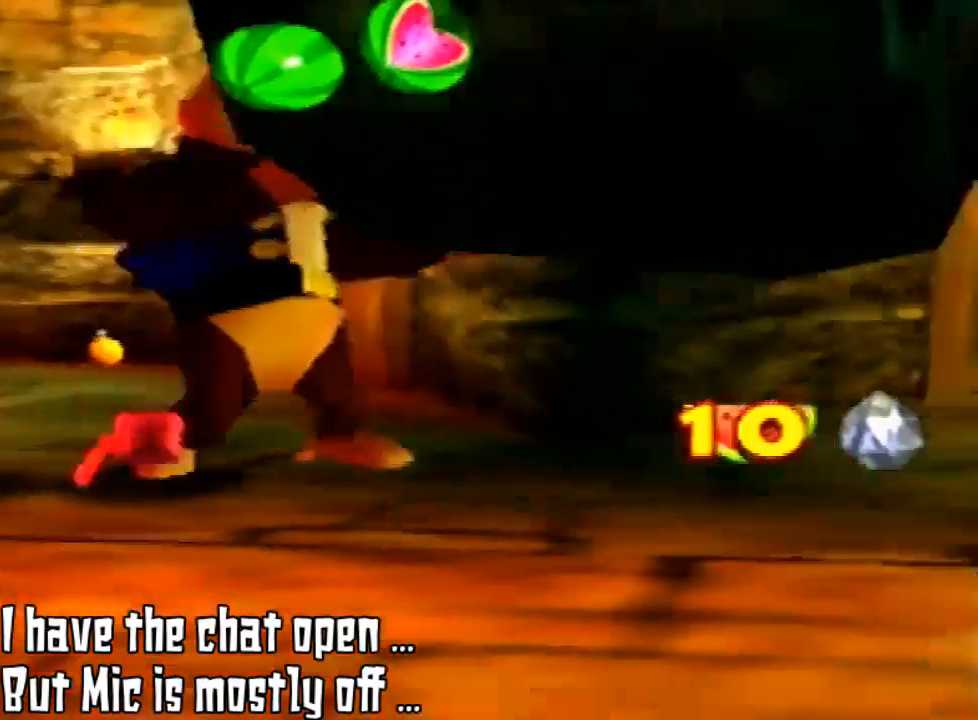
Gameplay with a controller (Nintendo layout); each line is a JSON object with the inputs held at the frame after it. "events" lists button and stick changes between this image and that frame as [ms after this image, input, new state], when the widget could be followed in between. Not read: L3 R3 START.
{"buttons": ["B", "Z"], "left_stick": "center", "events": [[100, "B", "down"], [100, "C_LEFT", "down"], [100, "Z", "down"], [100, "left_stick", "left"], [167, "C_LEFT", "up"], [167, "left_stick", "center"]]}
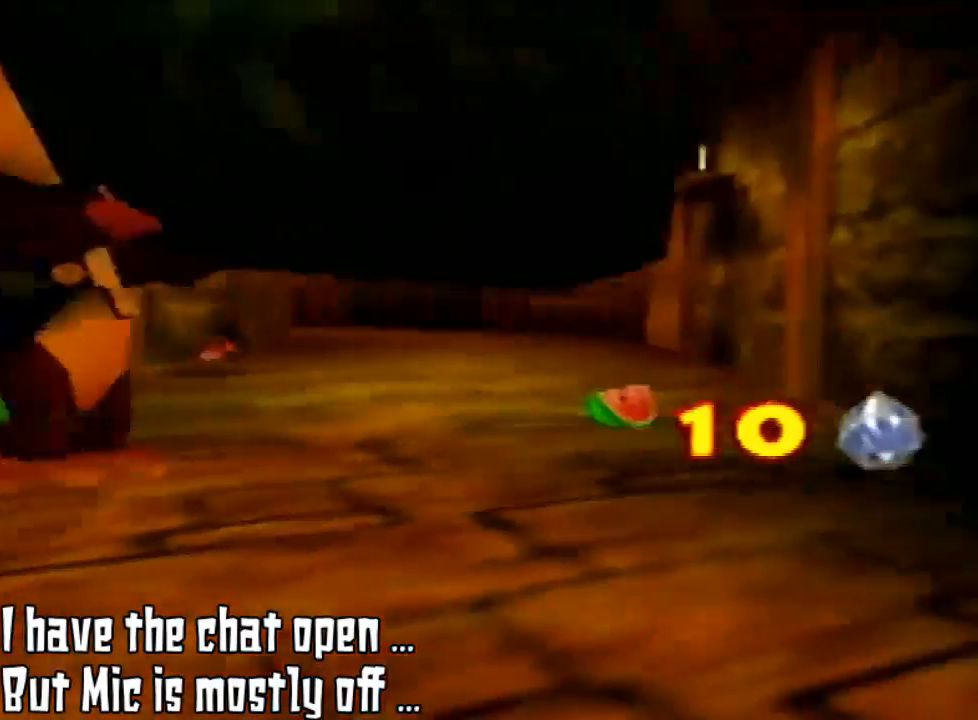
{"buttons": [], "left_stick": "up-right", "events": [[33, "B", "up"], [33, "Z", "up"], [33, "left_stick", "right"], [433, "left_stick", "up-right"]]}
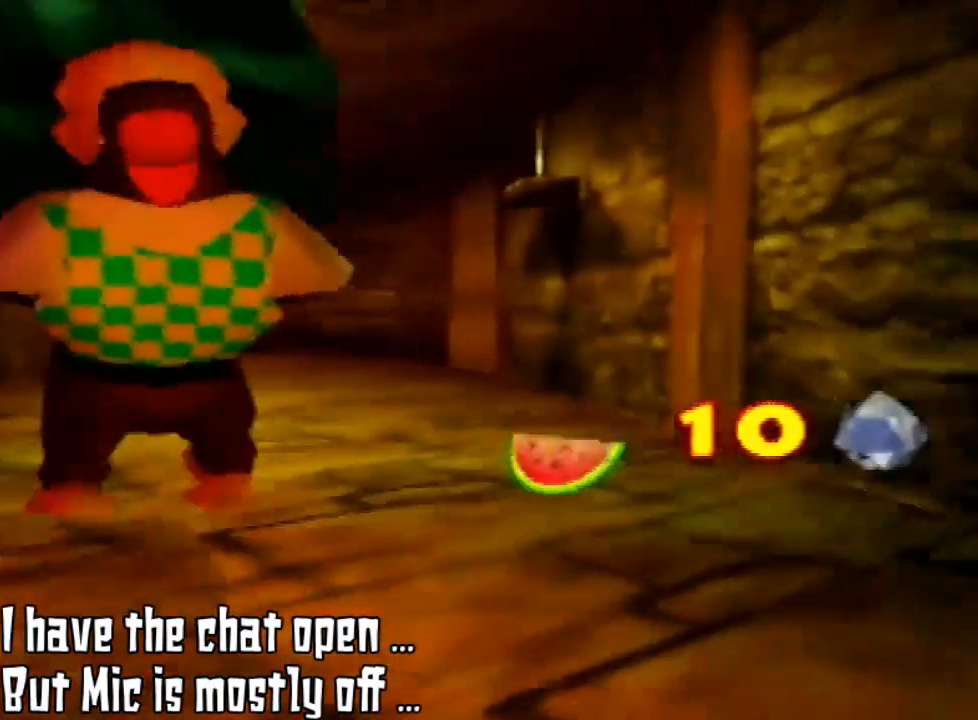
{"buttons": [], "left_stick": "up", "events": [[367, "left_stick", "up"]]}
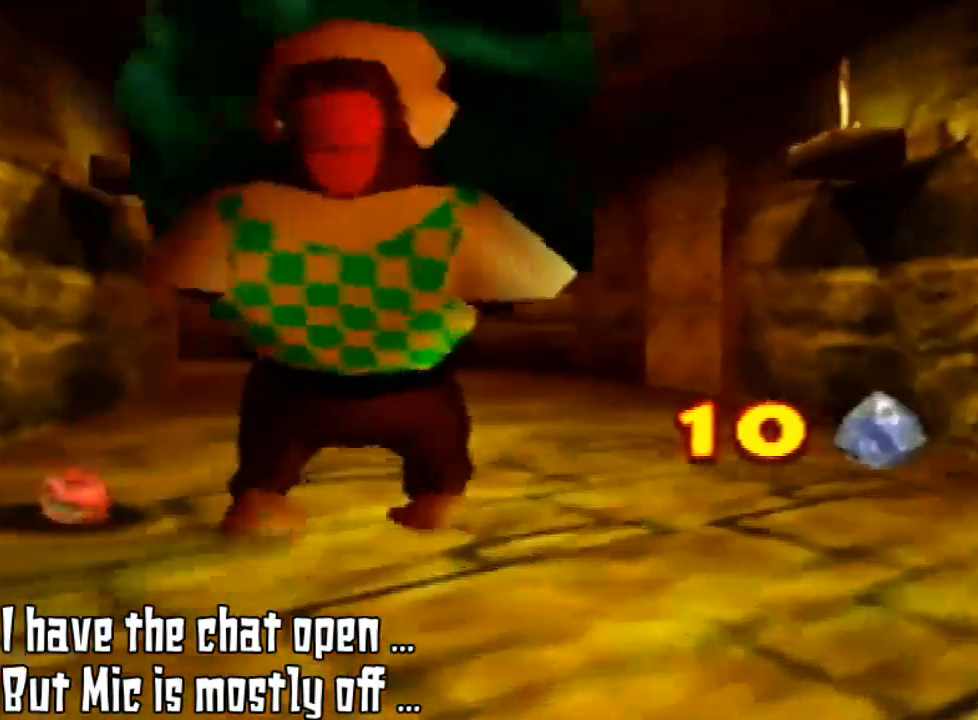
{"buttons": [], "left_stick": "up", "events": []}
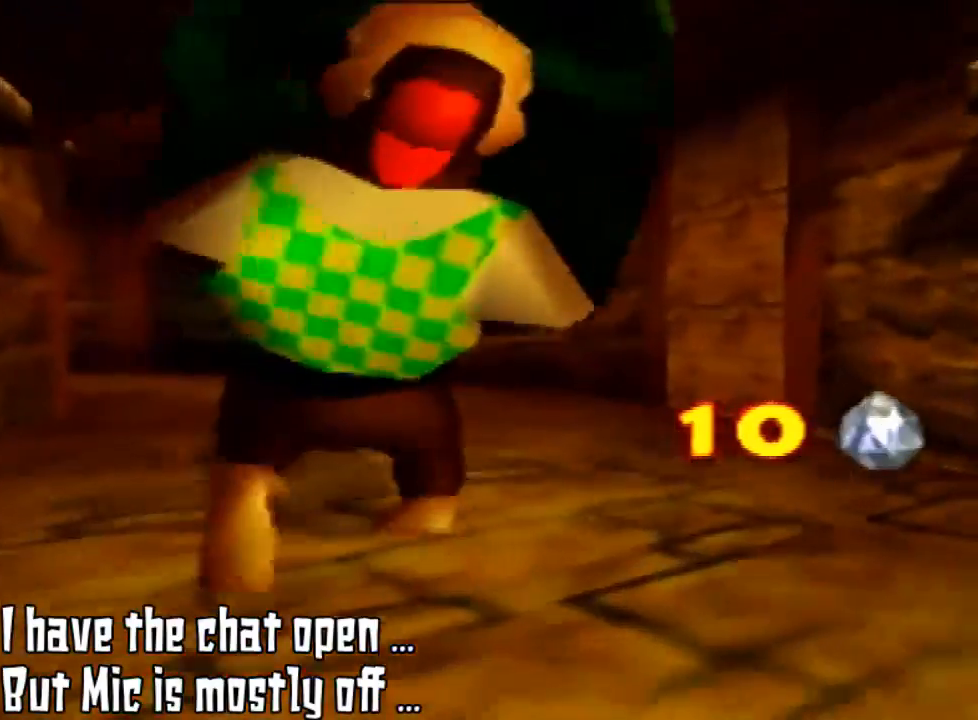
{"buttons": [], "left_stick": "up", "events": []}
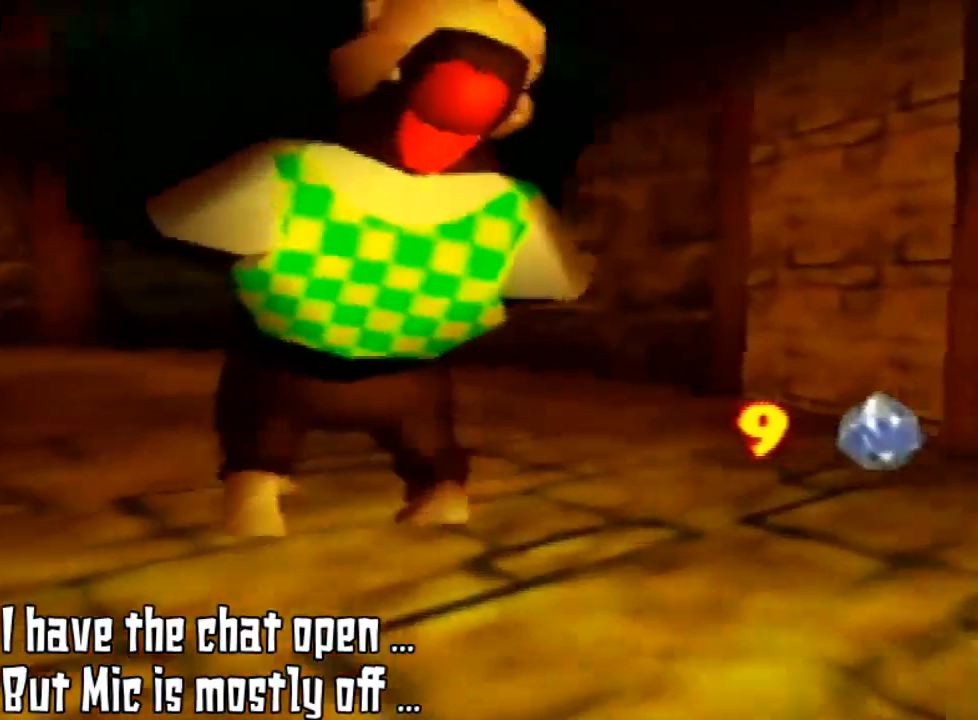
{"buttons": [], "left_stick": "up", "events": [[33, "B", "down"], [33, "C_LEFT", "down"], [33, "Z", "down"], [33, "left_stick", "left"], [100, "C_LEFT", "up"], [100, "left_stick", "center"], [433, "B", "up"], [433, "Z", "up"], [433, "left_stick", "up"]]}
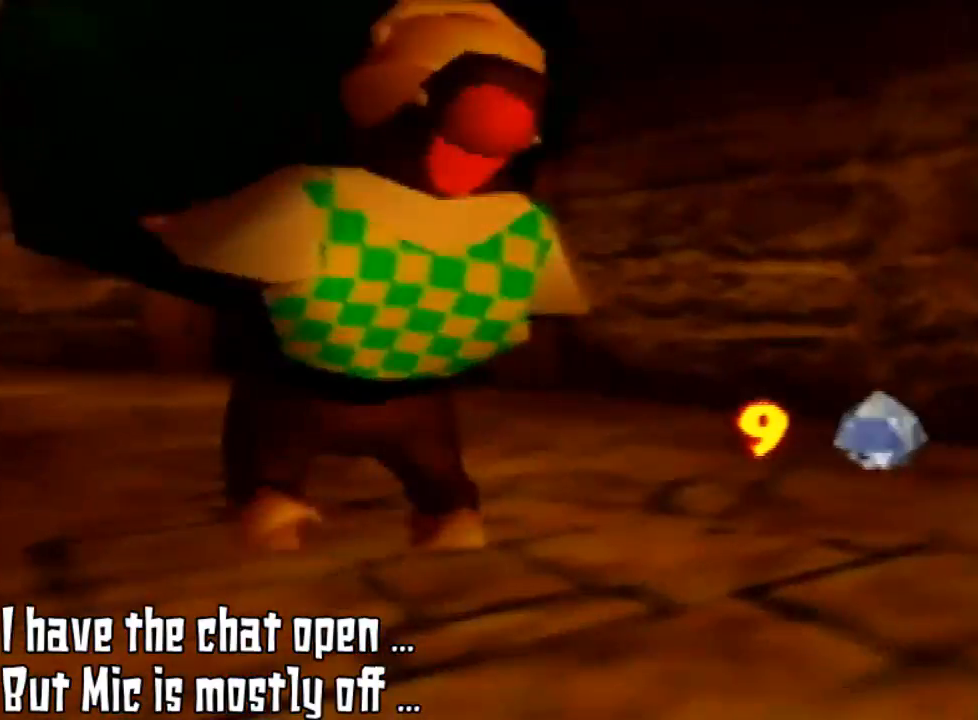
{"buttons": [], "left_stick": "up", "events": [[33, "A", "down"], [33, "B", "down"], [33, "C_LEFT", "down"], [33, "C_RIGHT", "down"], [33, "C_UP", "down"], [33, "R1", "down"], [33, "left_stick", "center"], [167, "A", "up"], [167, "B", "up"], [167, "C_LEFT", "up"], [167, "C_RIGHT", "up"], [167, "C_UP", "up"], [167, "R1", "up"], [167, "left_stick", "up"], [333, "A", "down"], [333, "B", "down"], [333, "C_LEFT", "down"], [333, "C_RIGHT", "down"], [333, "C_UP", "down"], [333, "R1", "down"], [333, "left_stick", "center"], [433, "A", "up"], [433, "B", "up"], [433, "C_LEFT", "up"], [433, "C_RIGHT", "up"], [433, "C_UP", "up"], [433, "R1", "up"], [433, "left_stick", "up"]]}
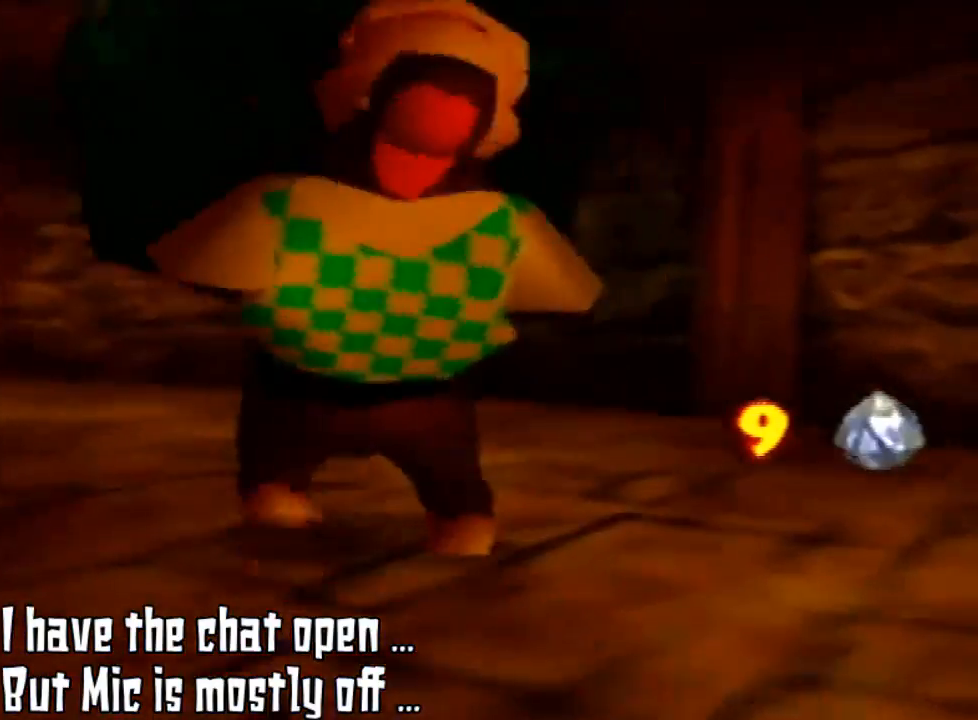
{"buttons": [], "left_stick": "center", "events": [[33, "A", "down"], [33, "C_RIGHT", "down"], [33, "left_stick", "center"], [100, "A", "up"], [100, "C_RIGHT", "up"]]}
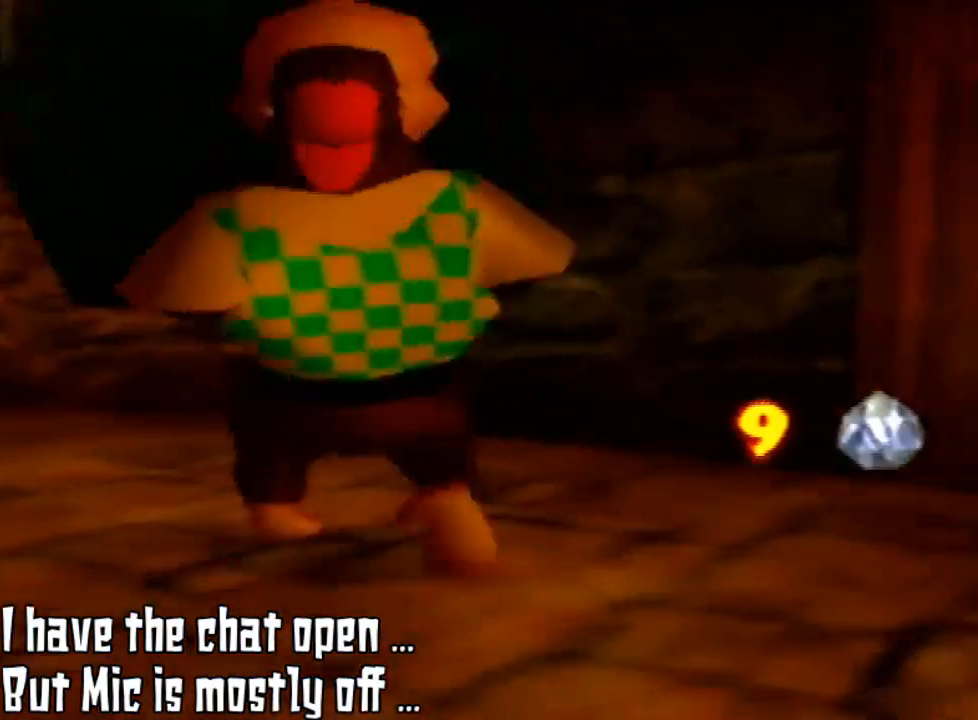
{"buttons": [], "left_stick": "up", "events": [[467, "left_stick", "up"]]}
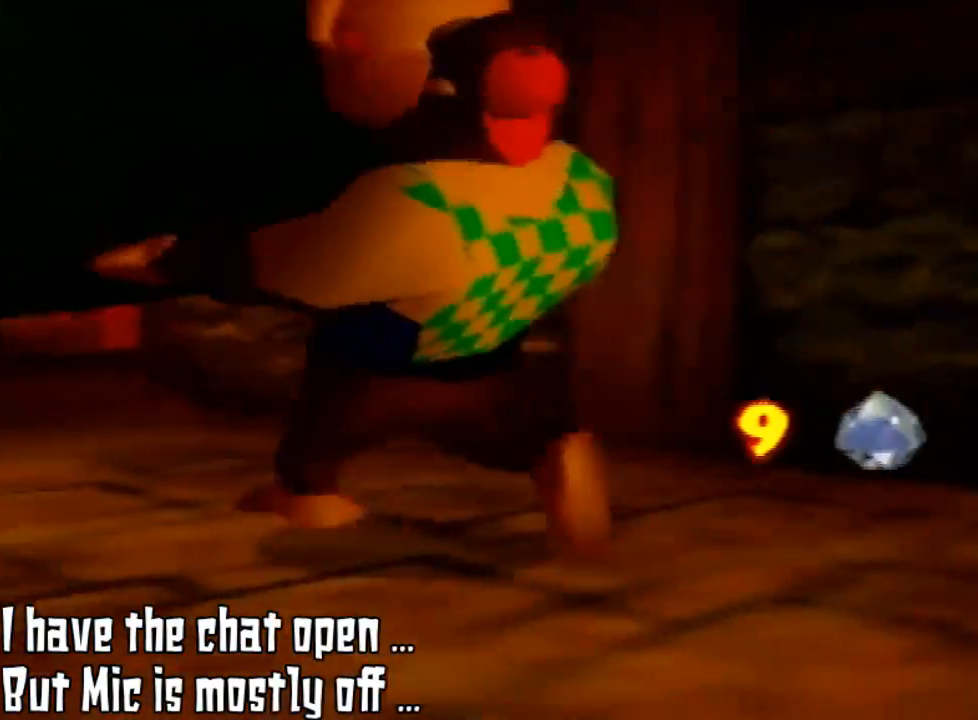
{"buttons": [], "left_stick": "up-left", "events": [[67, "left_stick", "up-left"]]}